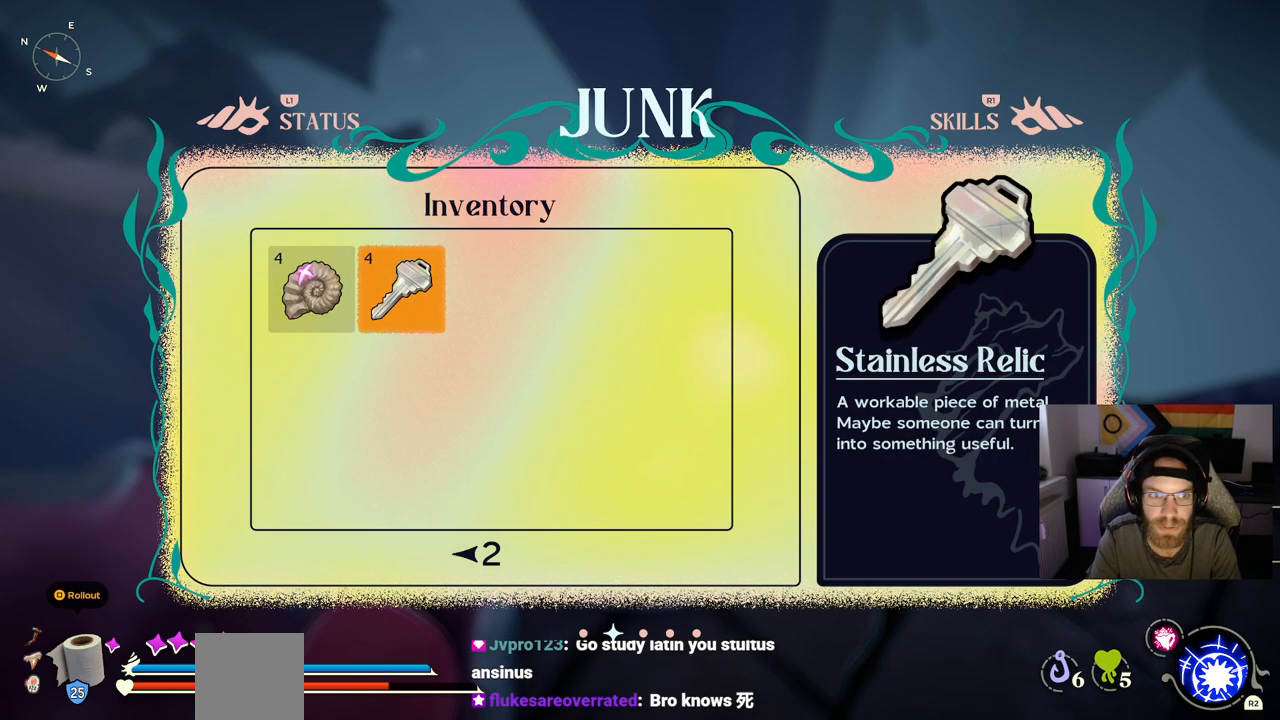
Gameplay with a controller (PlayStation layout); each line is a JSON object with the inputs held at the frame after it (dt_ms = milliseconds from this image to that frame). "events" lists button and stick changes between this image and that frame as [ms after this image, input, new state], when the widget could be followed in between.
{"dt_ms": 500, "buttons": [], "left_stick": "center", "right_stick": "center", "events": []}
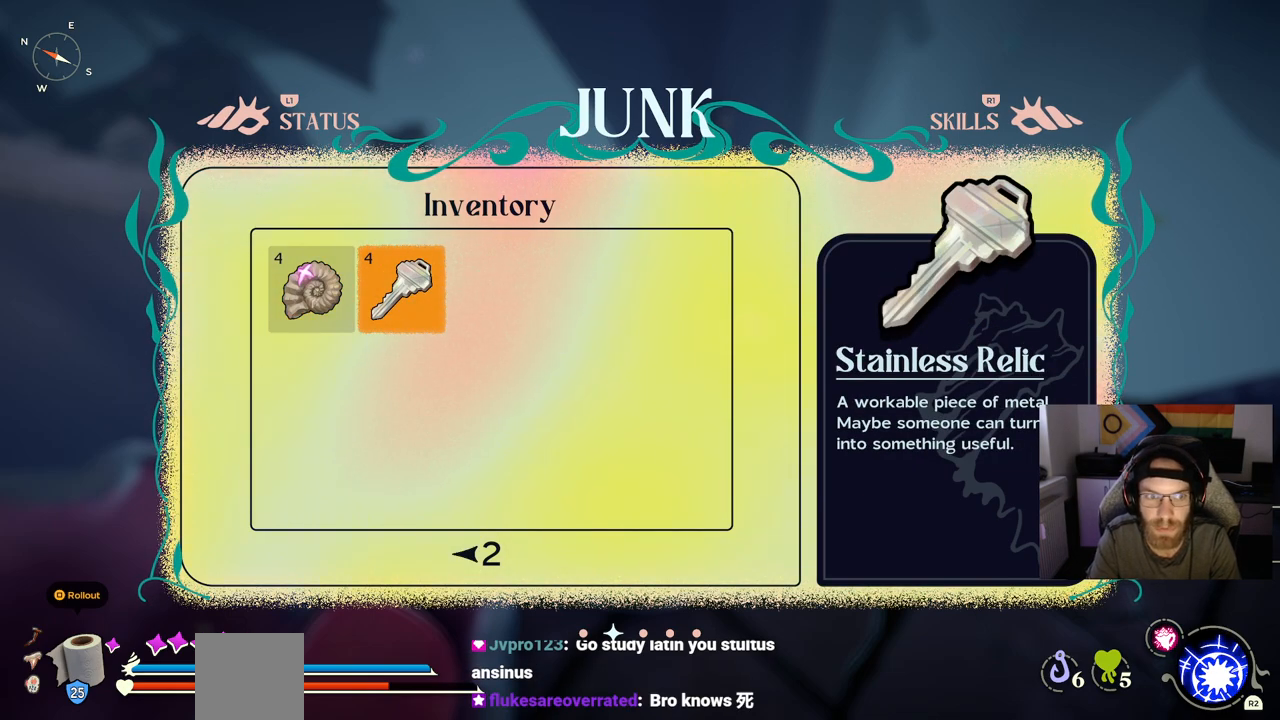
{"dt_ms": 1000, "buttons": [], "left_stick": "center", "right_stick": "center"}
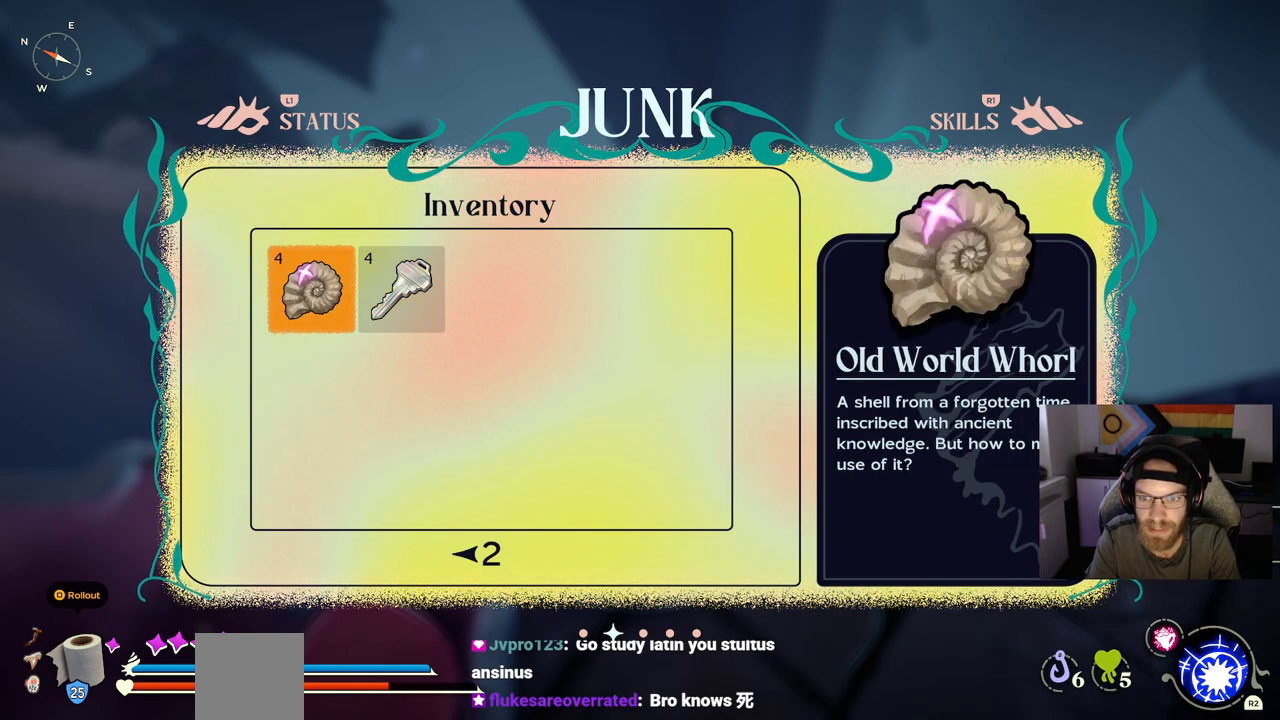
{"dt_ms": 500, "buttons": [], "left_stick": "center", "right_stick": "center", "events": [[167, "DPAD_RIGHT", "down"], [300, "DPAD_RIGHT", "up"]]}
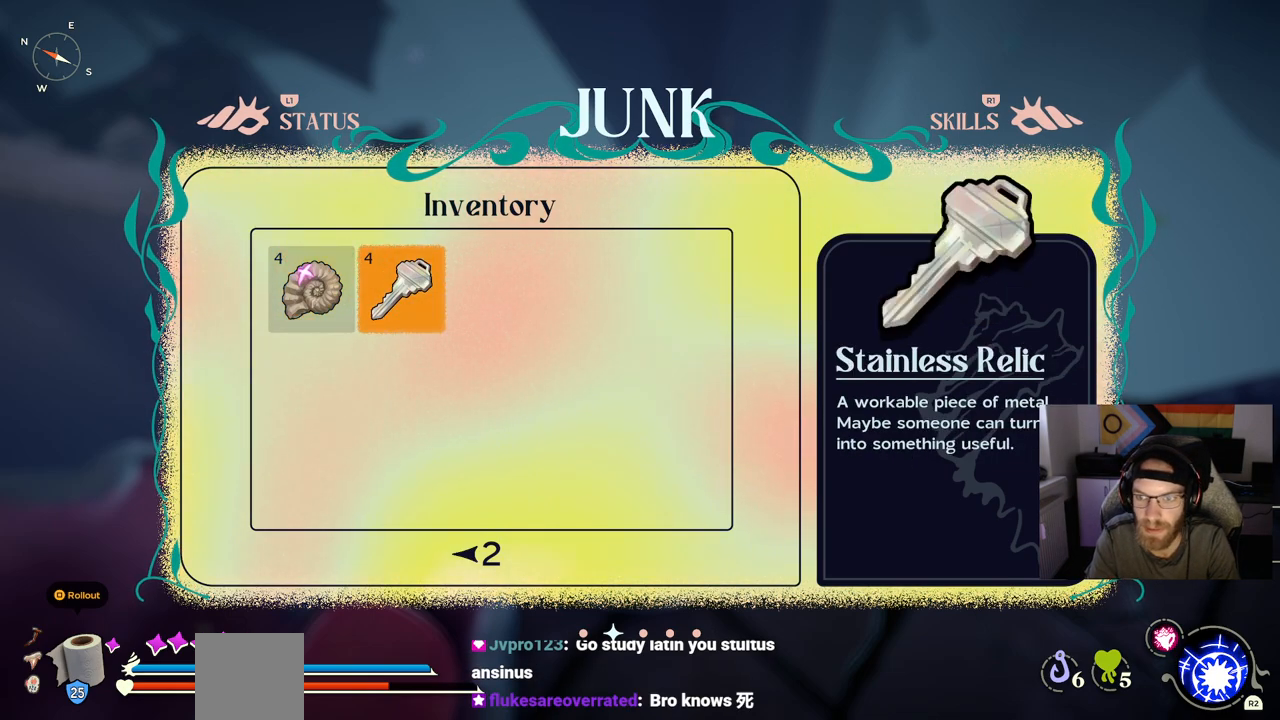
{"dt_ms": 500, "buttons": [], "left_stick": "center", "right_stick": "center", "events": [[50, "CIRCLE", "down"], [133, "CIRCLE", "up"]]}
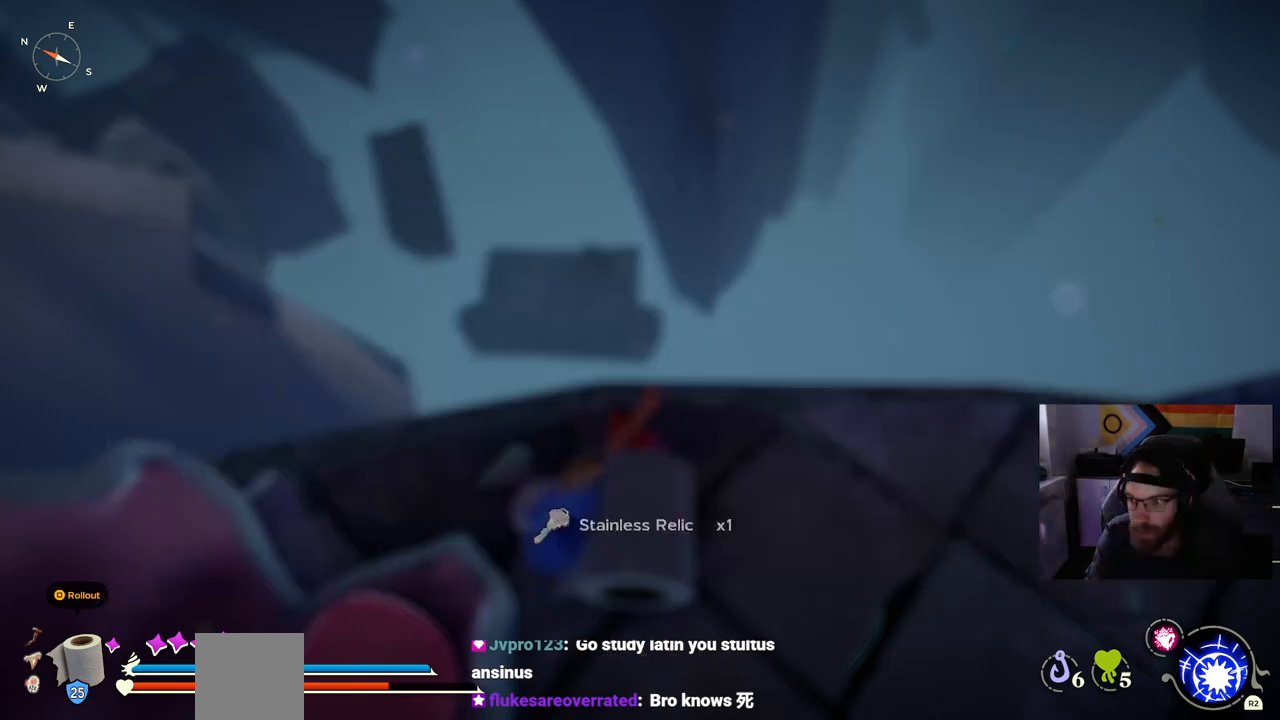
{"dt_ms": 500, "buttons": [], "left_stick": "center", "right_stick": "center", "events": []}
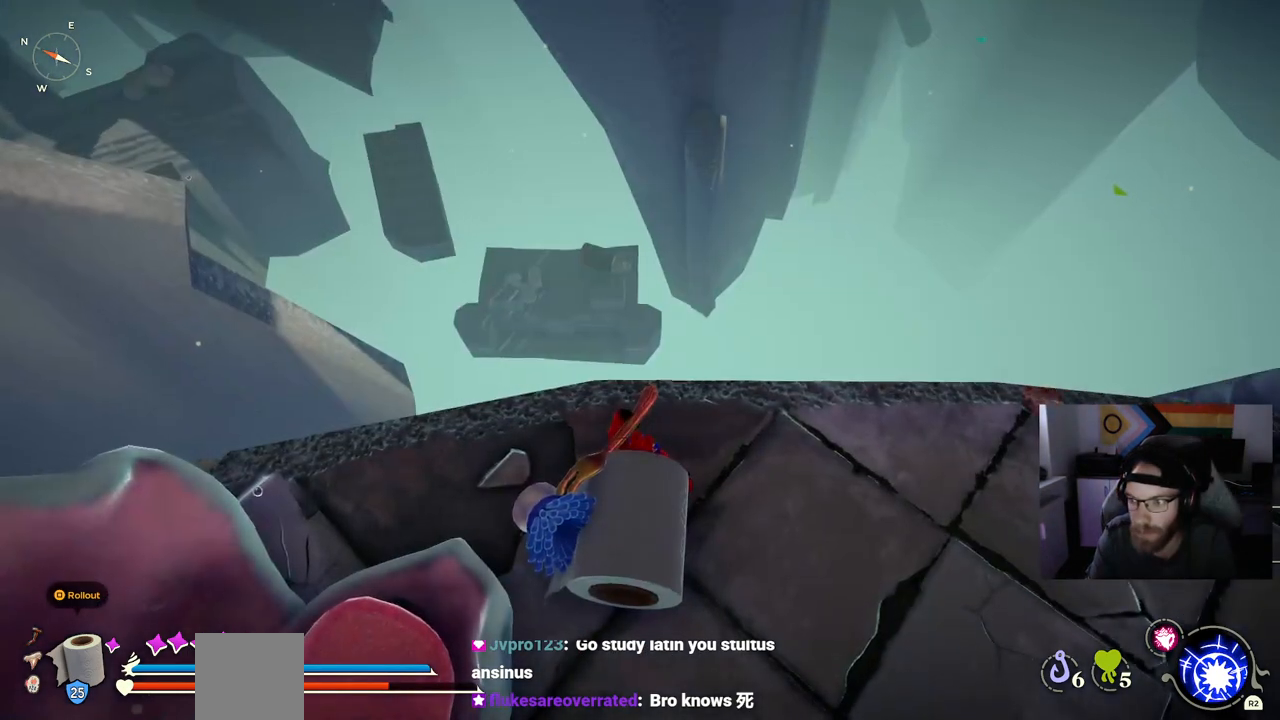
{"dt_ms": 500, "buttons": [], "left_stick": "center", "right_stick": "center", "events": []}
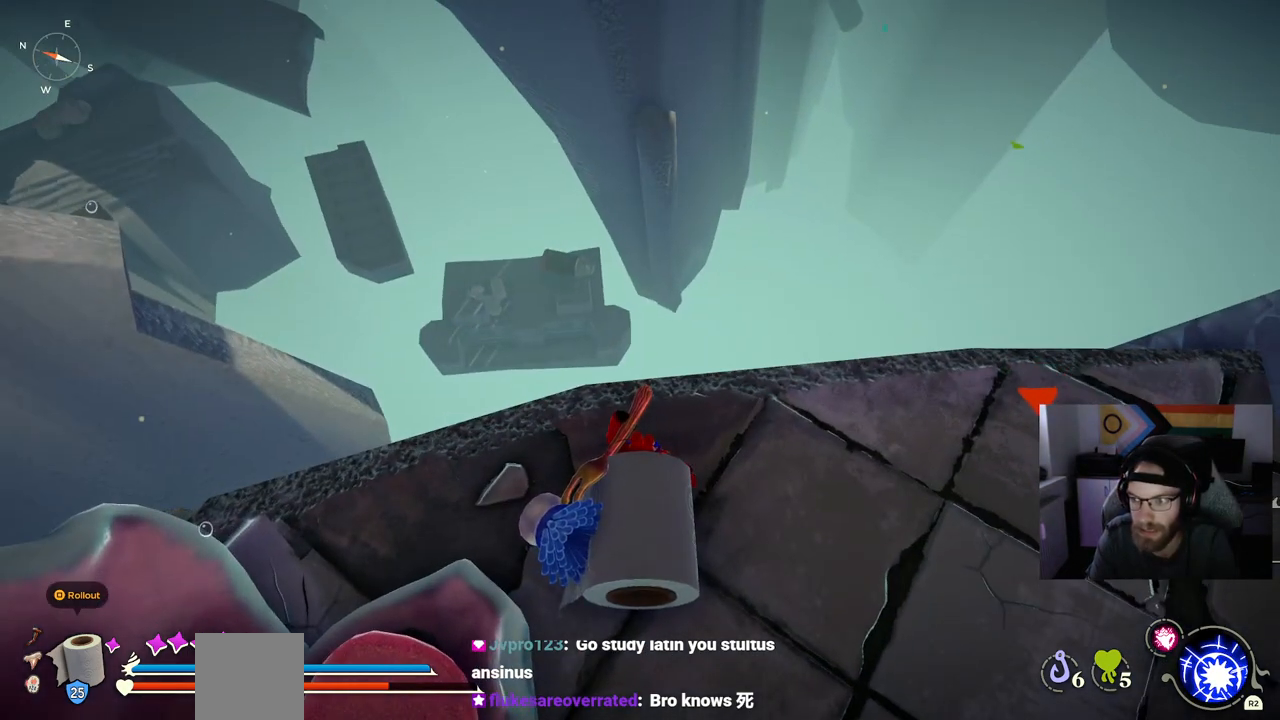
{"dt_ms": 500, "buttons": [], "left_stick": "center", "right_stick": "left", "events": [[183, "right_stick", "left"]]}
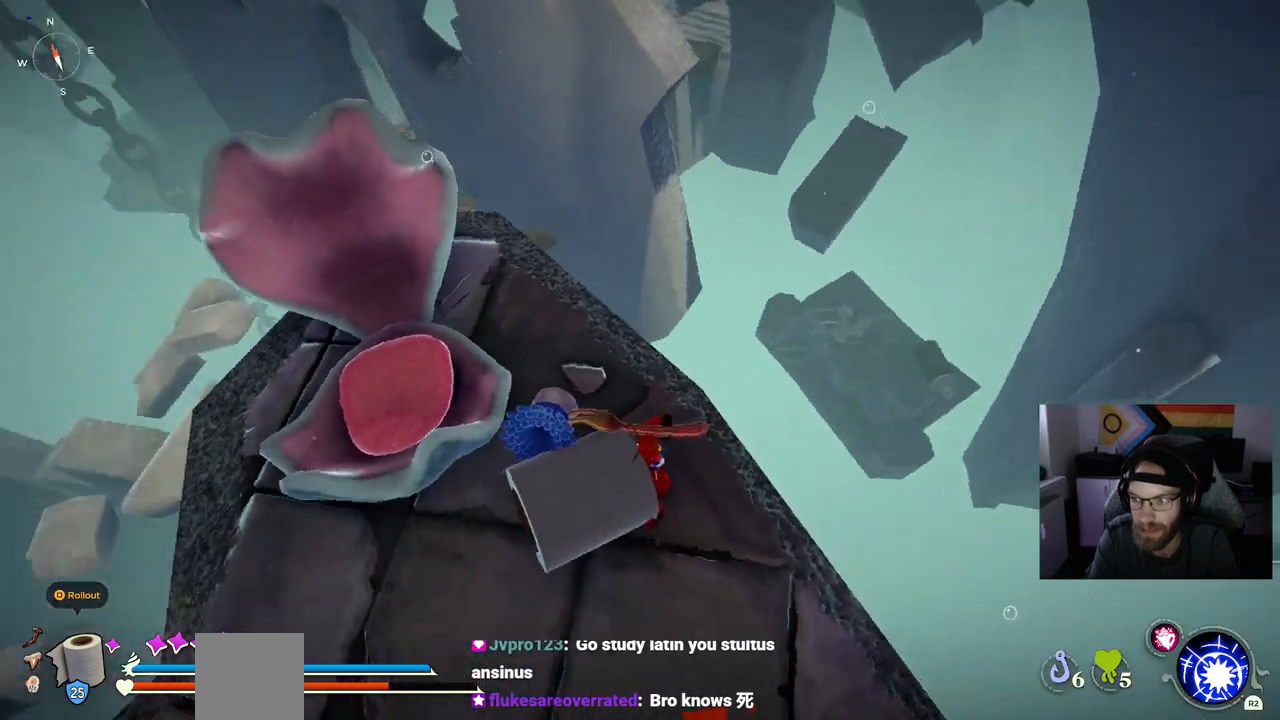
{"dt_ms": 500, "buttons": [], "left_stick": "up", "right_stick": "left", "events": [[117, "left_stick", "up"]]}
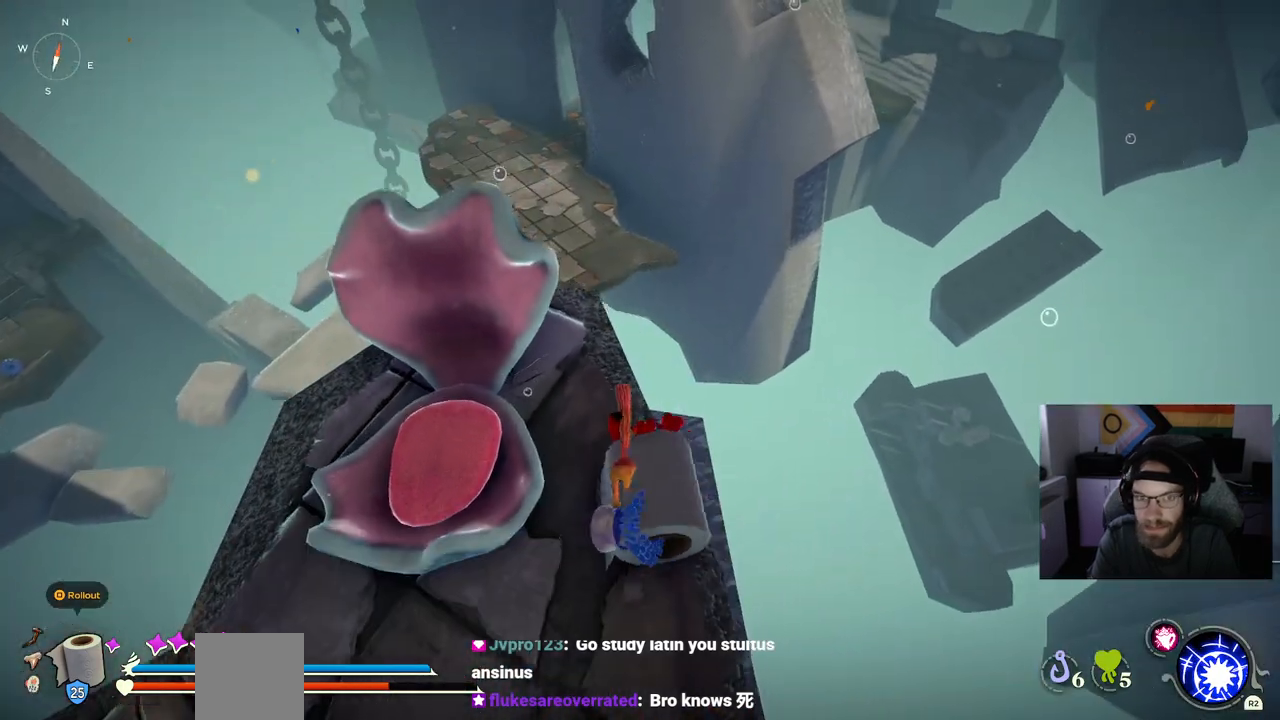
{"dt_ms": 500, "buttons": [], "left_stick": "up", "right_stick": "left", "events": []}
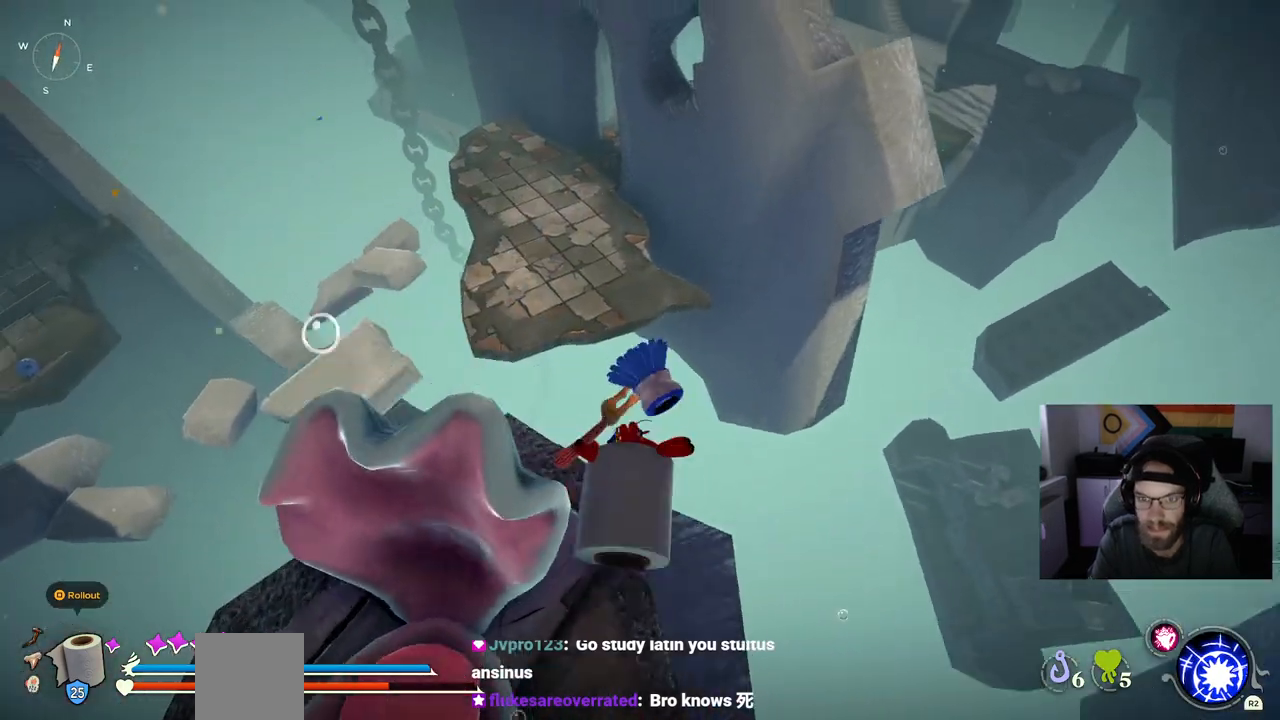
{"dt_ms": 500, "buttons": [], "left_stick": "up", "right_stick": "left", "events": [[150, "CROSS", "down"], [383, "CROSS", "up"]]}
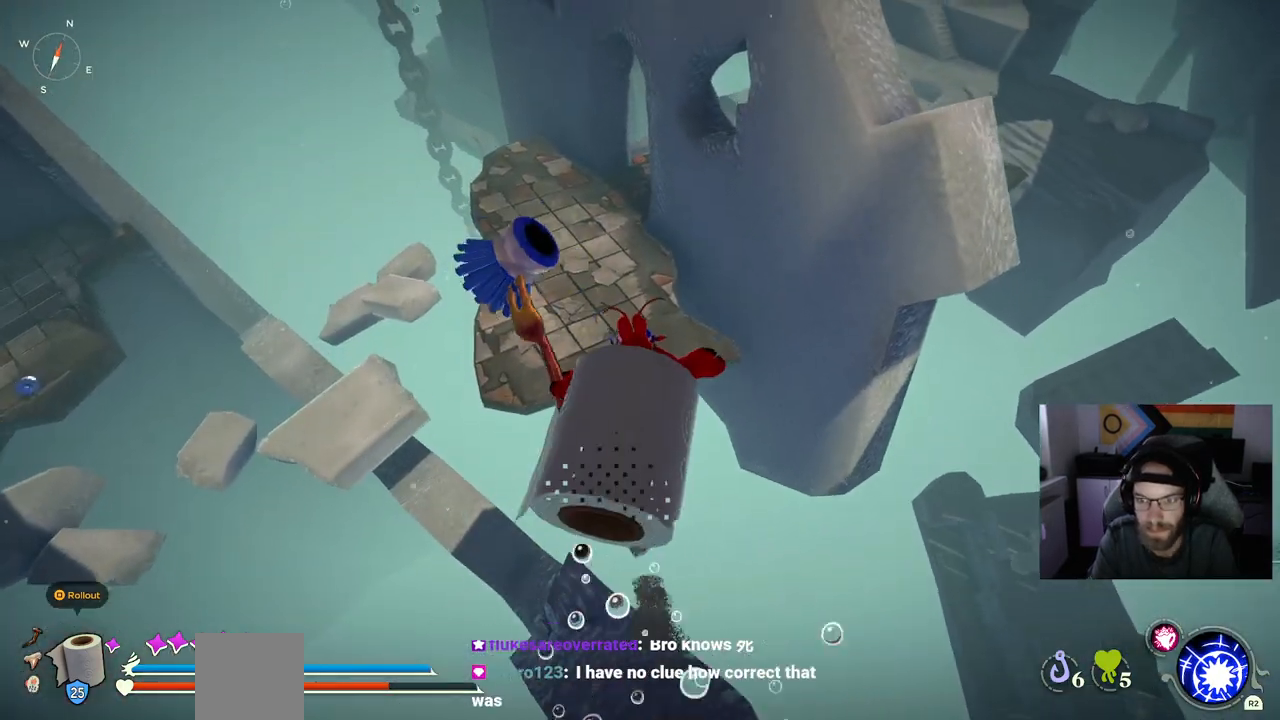
{"dt_ms": 500, "buttons": ["CROSS"], "left_stick": "up", "right_stick": "left", "events": [[183, "CROSS", "down"]]}
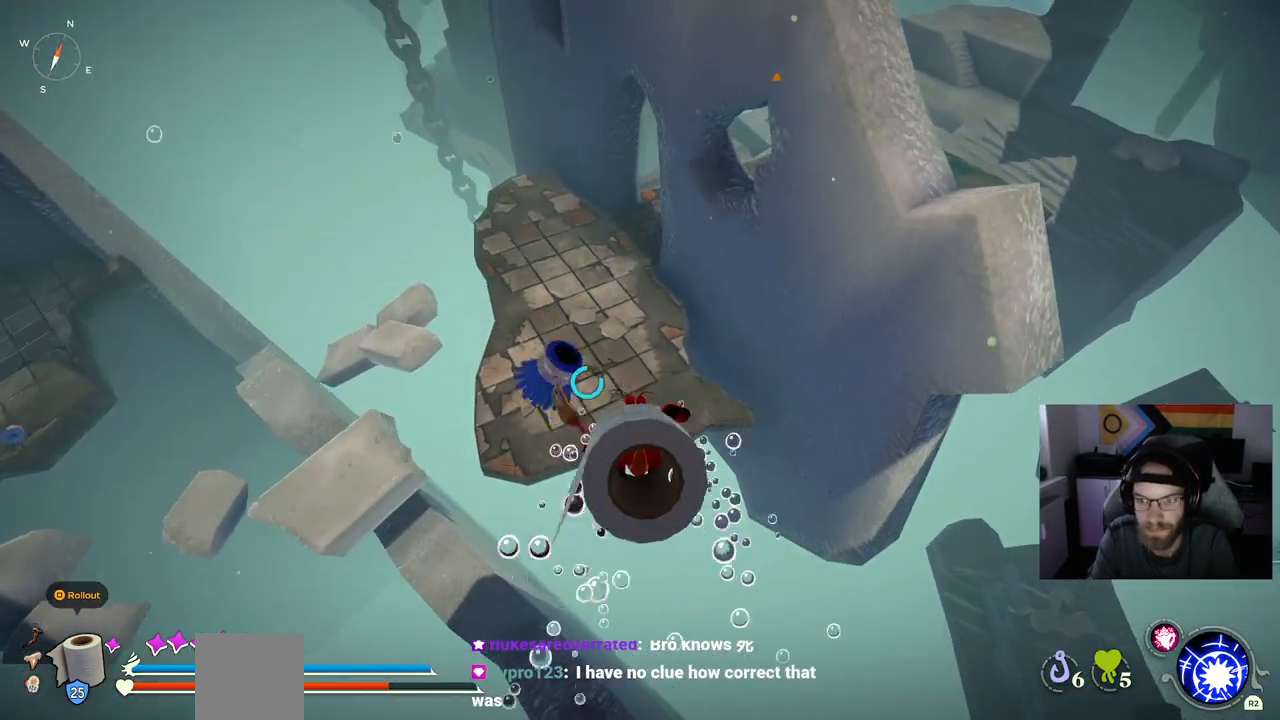
{"dt_ms": 500, "buttons": ["CROSS"], "left_stick": "up", "right_stick": "left", "events": []}
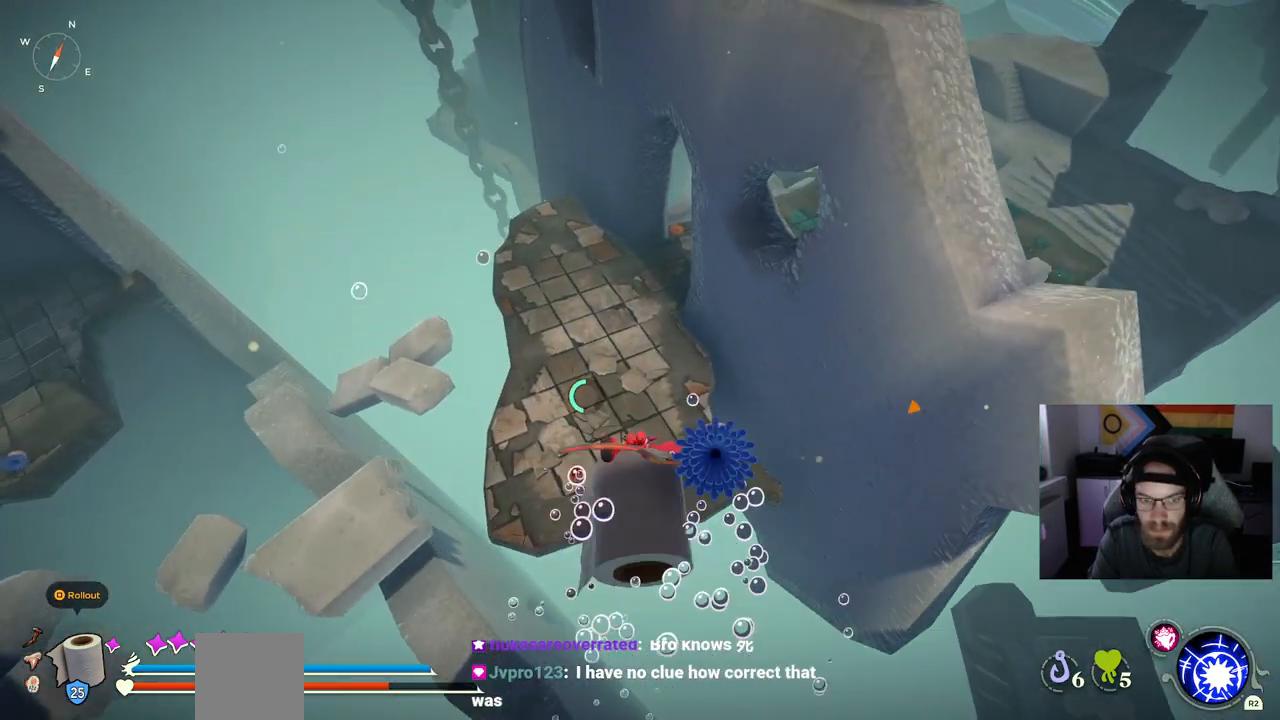
{"dt_ms": 500, "buttons": [], "left_stick": "up", "right_stick": "left", "events": [[467, "CROSS", "up"]]}
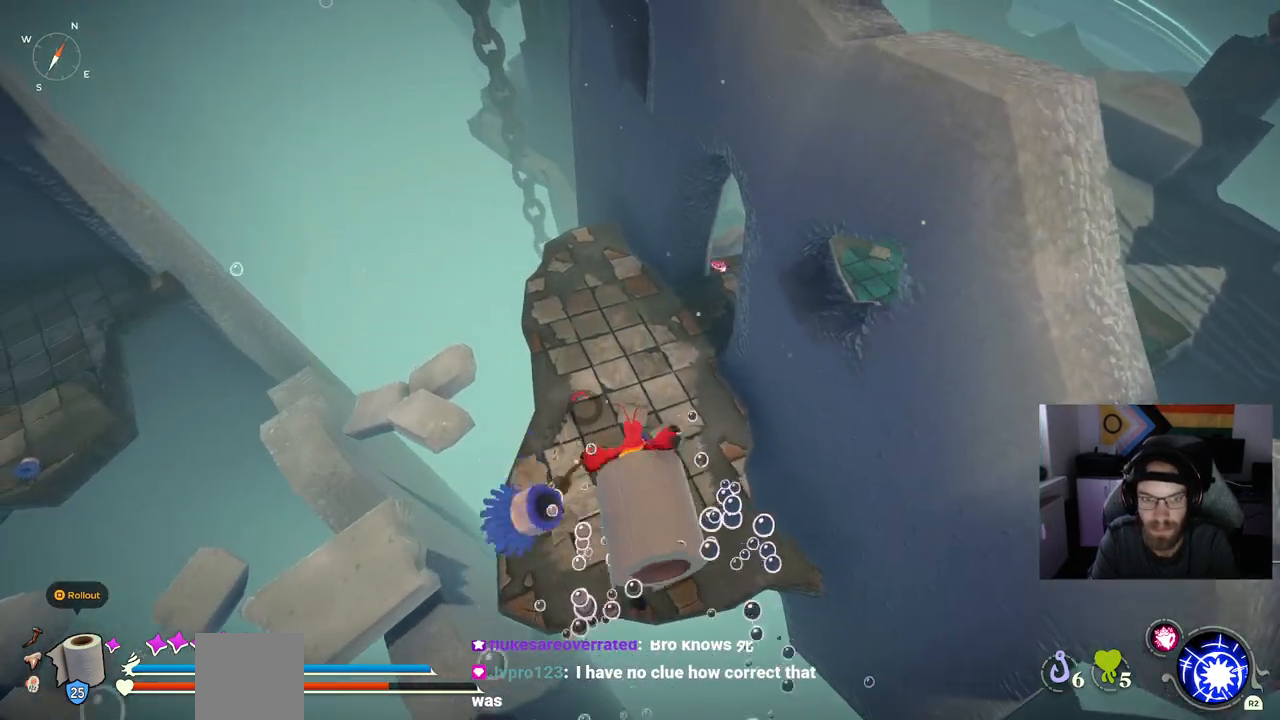
{"dt_ms": 500, "buttons": [], "left_stick": "up", "right_stick": "left", "events": []}
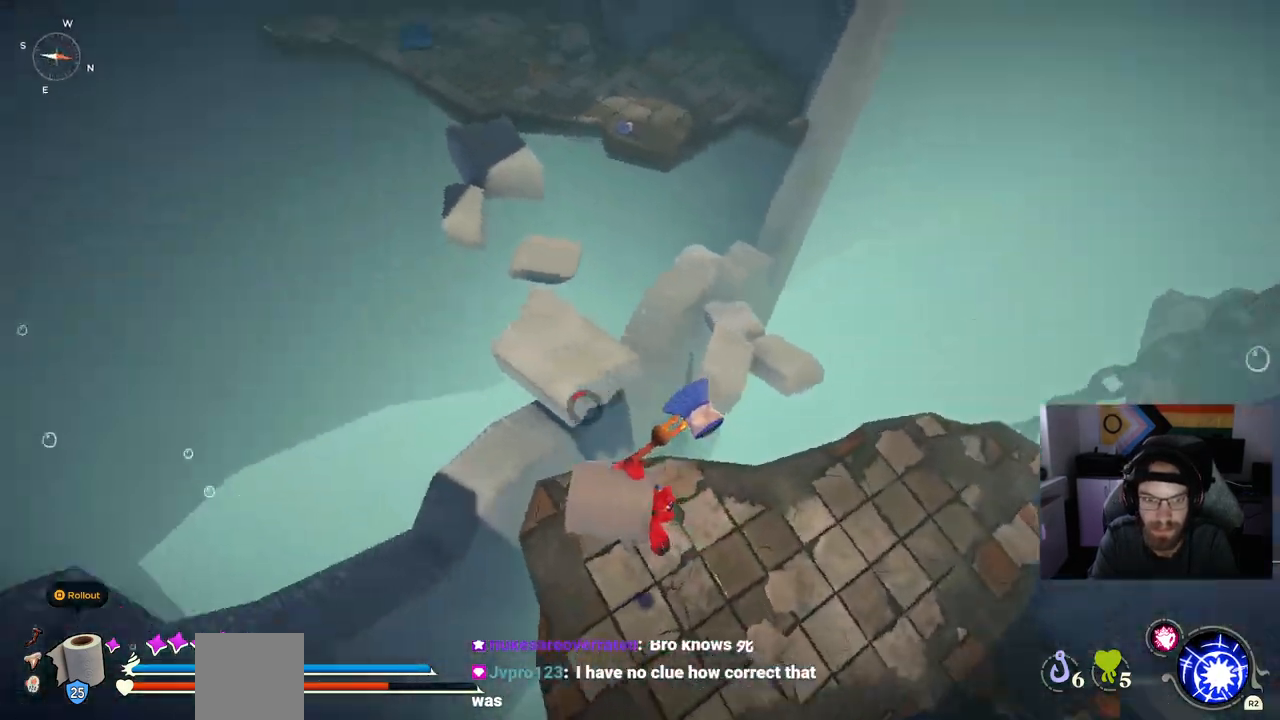
{"dt_ms": 500, "buttons": [], "left_stick": "up", "right_stick": "left", "events": []}
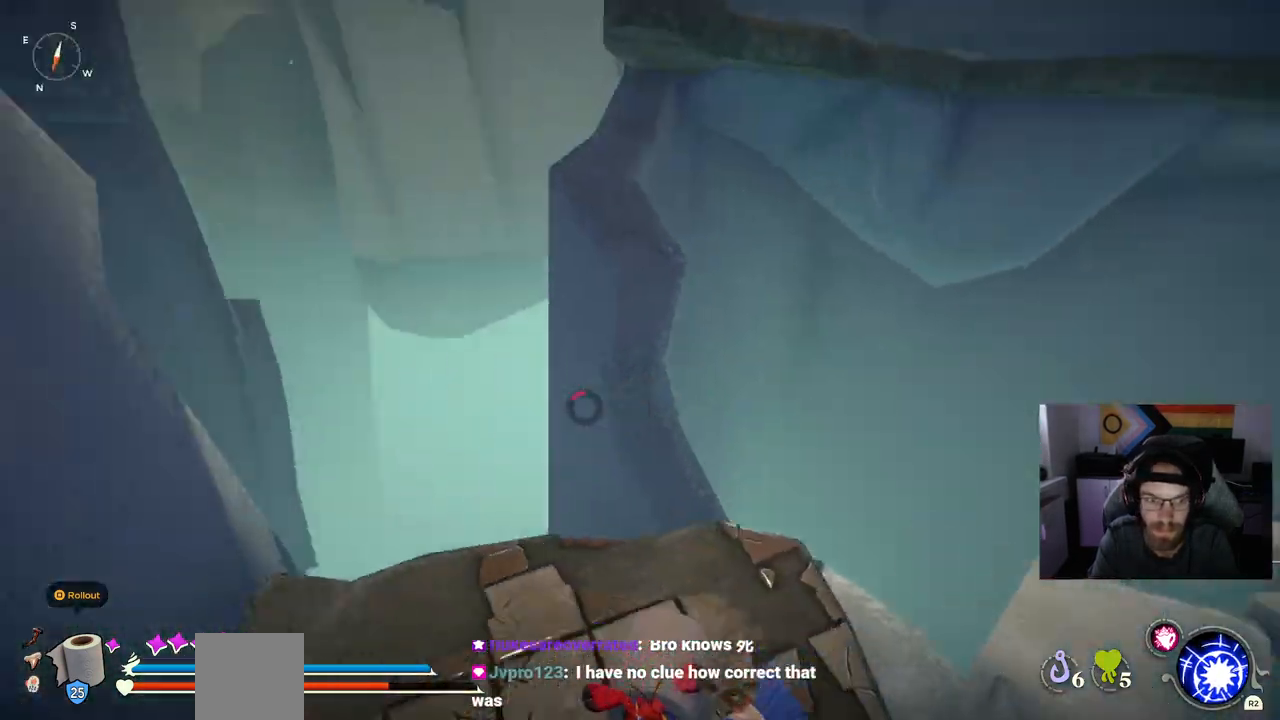
{"dt_ms": 500, "buttons": [], "left_stick": "center", "right_stick": "center", "events": [[17, "left_stick", "center"], [217, "right_stick", "up-left"], [350, "right_stick", "center"]]}
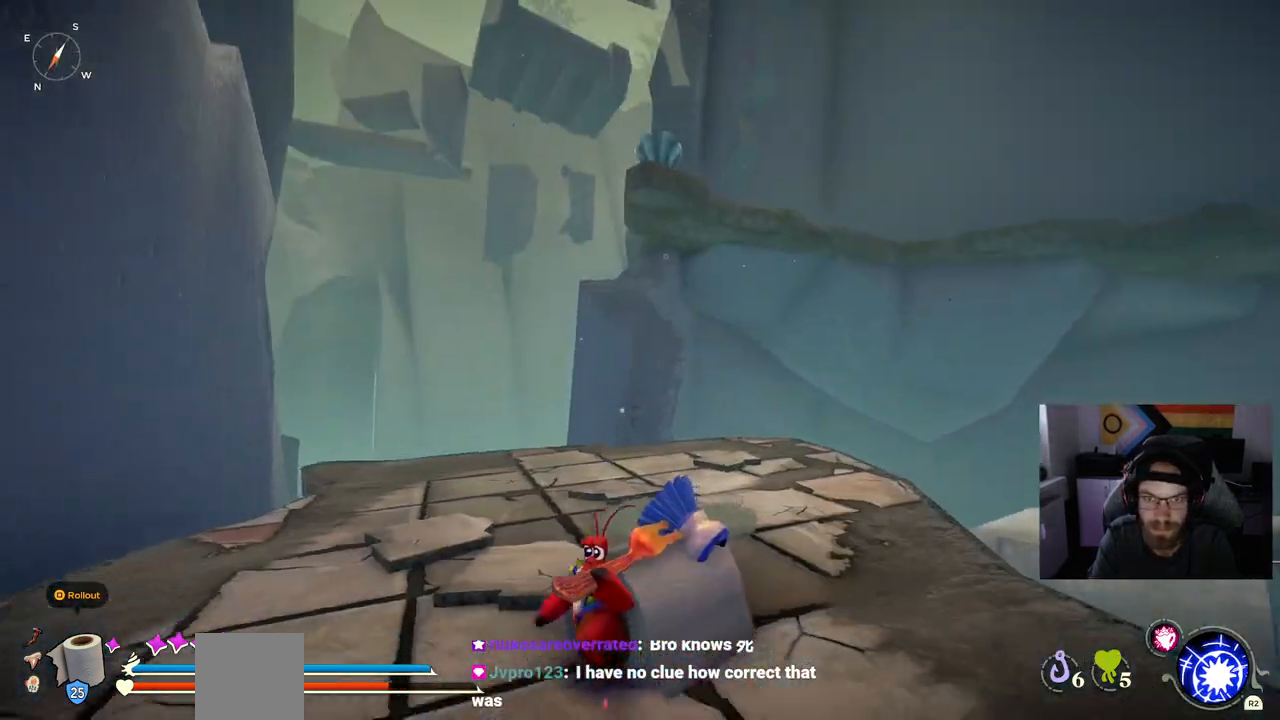
{"dt_ms": 500, "buttons": [], "left_stick": "up-left", "right_stick": "left", "events": [[17, "right_stick", "up-left"], [83, "right_stick", "left"], [100, "left_stick", "left"], [500, "left_stick", "up-left"]]}
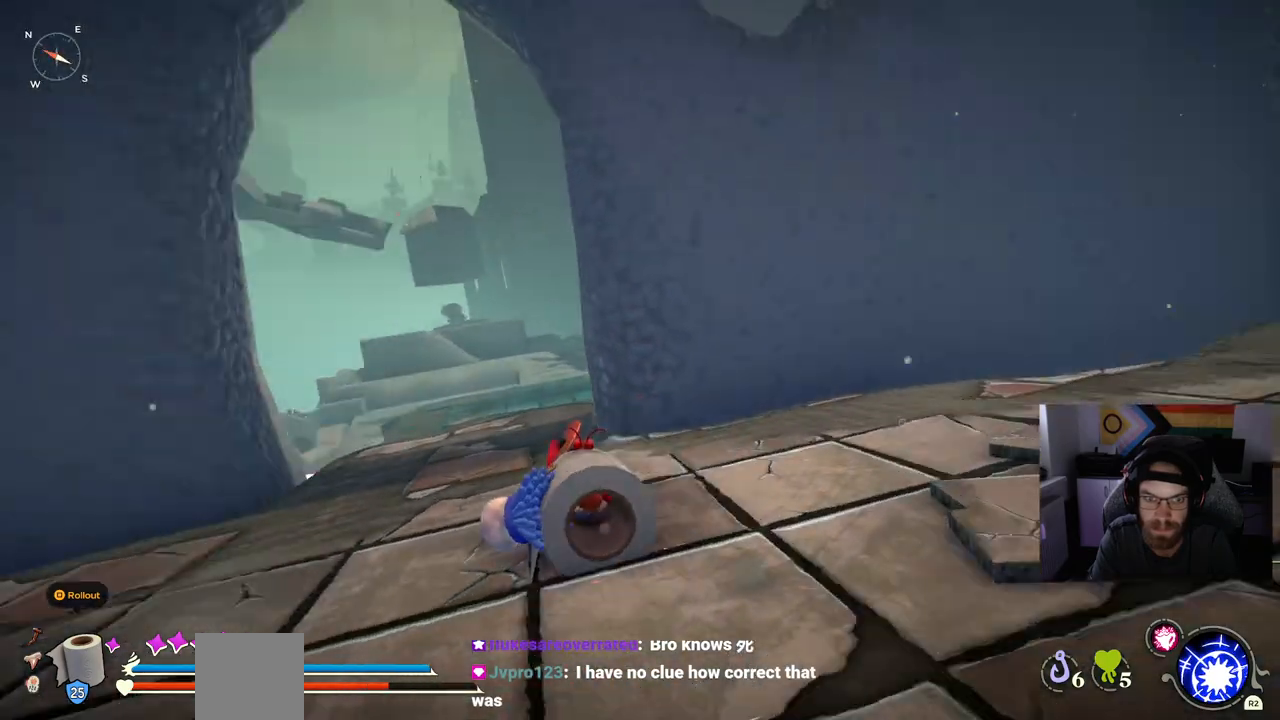
{"dt_ms": 1000, "buttons": ["CIRCLE"], "left_stick": "up-left", "right_stick": "left"}